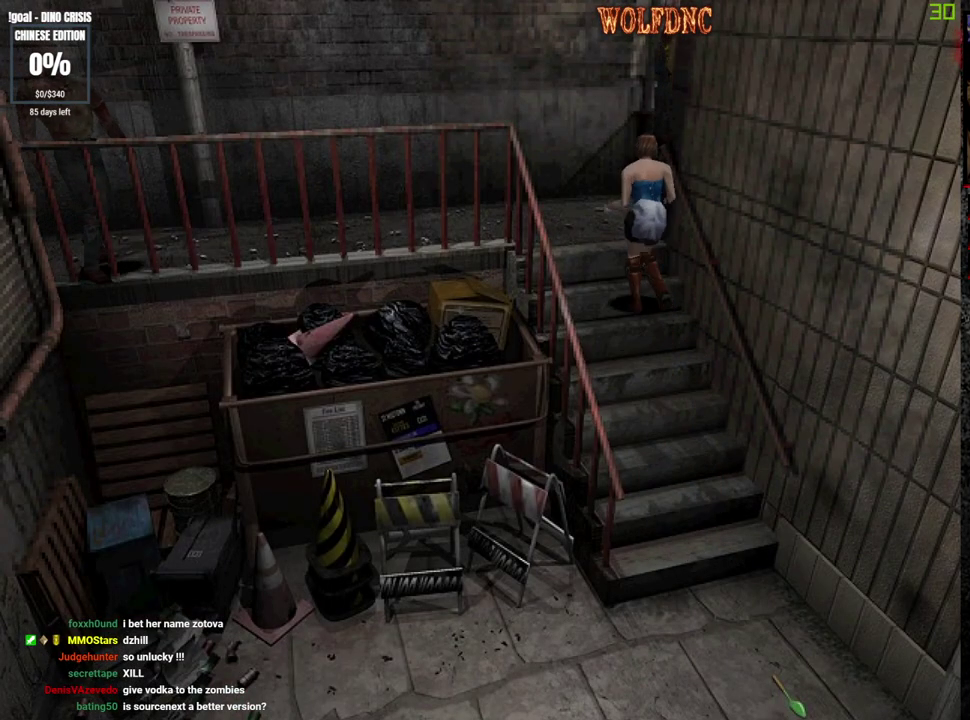
Gameplay with a controller (PlayStation layout); each line is a JSON object with the inputs held at the frame after it. "events" lists button and stick changes between this image and that frame as [ms after this image, input, new state], when the widget could be followed in between. Not read: L3 R3.
{"buttons": ["SQUARE", "DPAD_UP", "DPAD_RIGHT"], "events": [[150, "DPAD_RIGHT", "down"]]}
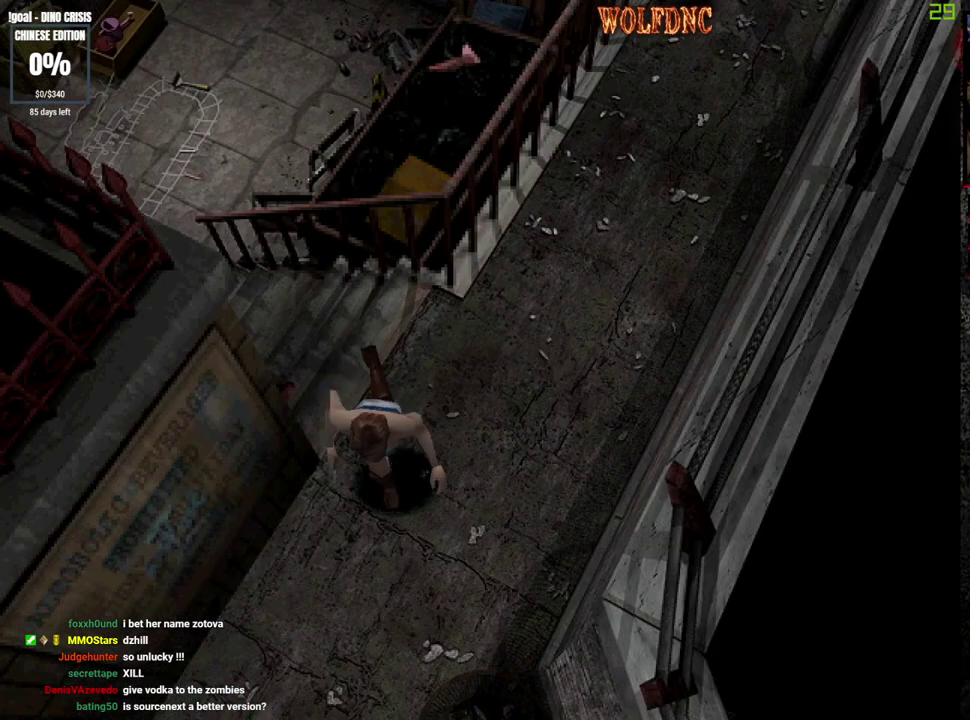
{"buttons": ["SQUARE", "DPAD_UP", "DPAD_LEFT"], "events": [[167, "DPAD_LEFT", "down"], [167, "DPAD_RIGHT", "up"]]}
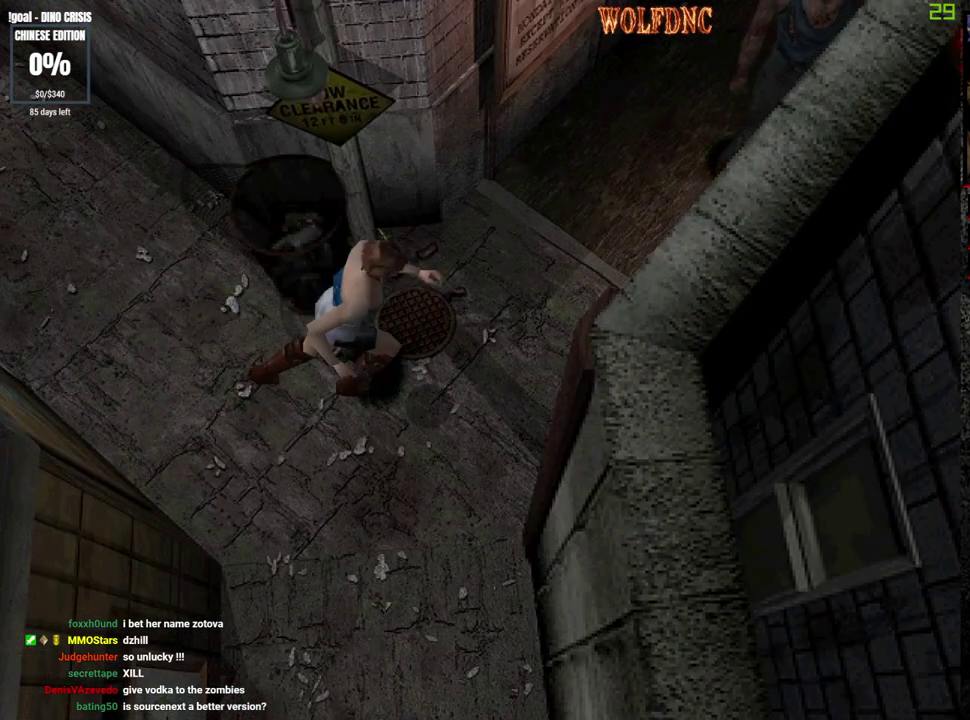
{"buttons": ["SQUARE", "DPAD_UP", "DPAD_RIGHT"], "events": [[317, "DPAD_LEFT", "up"], [367, "DPAD_RIGHT", "down"]]}
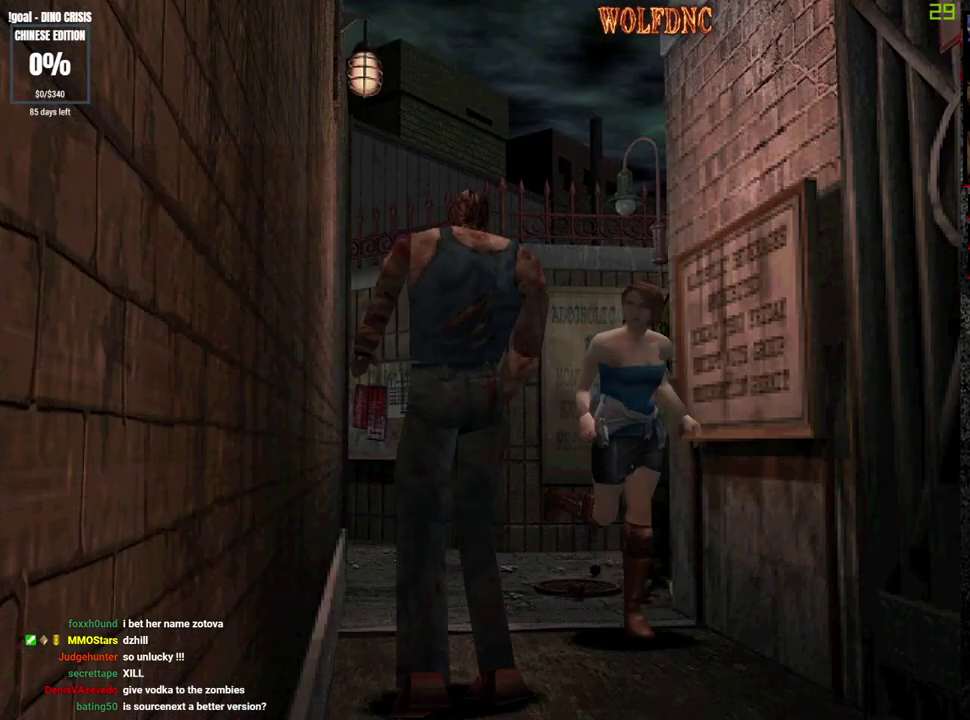
{"buttons": ["SQUARE", "DPAD_UP"], "events": [[100, "DPAD_RIGHT", "up"], [333, "DPAD_LEFT", "down"], [433, "DPAD_LEFT", "up"]]}
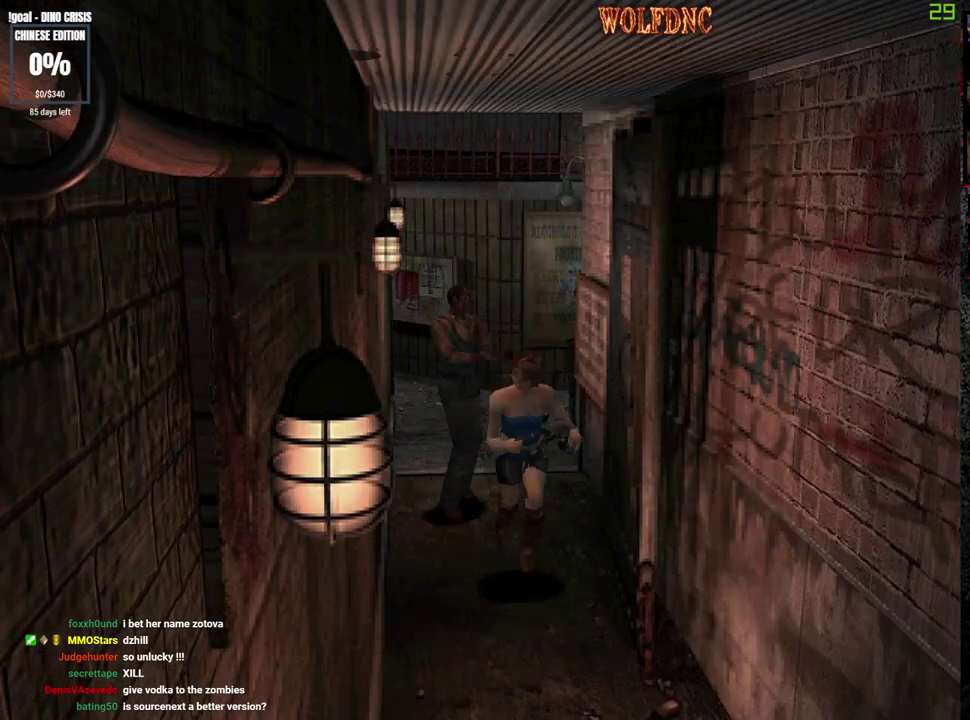
{"buttons": ["SQUARE", "DPAD_UP"], "events": []}
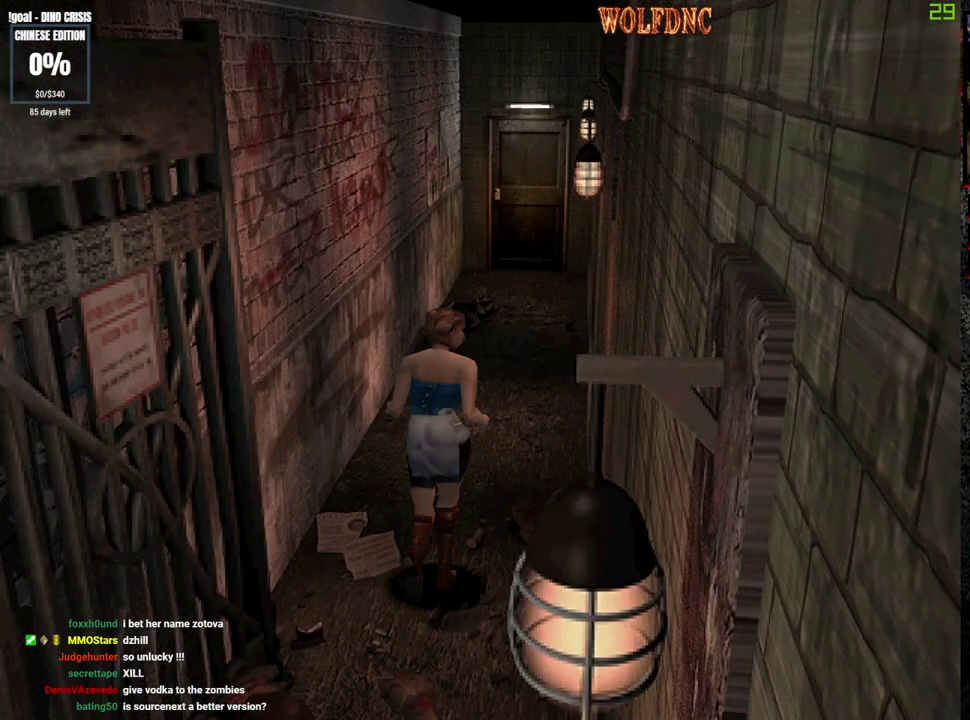
{"buttons": ["SQUARE", "DPAD_UP"], "events": []}
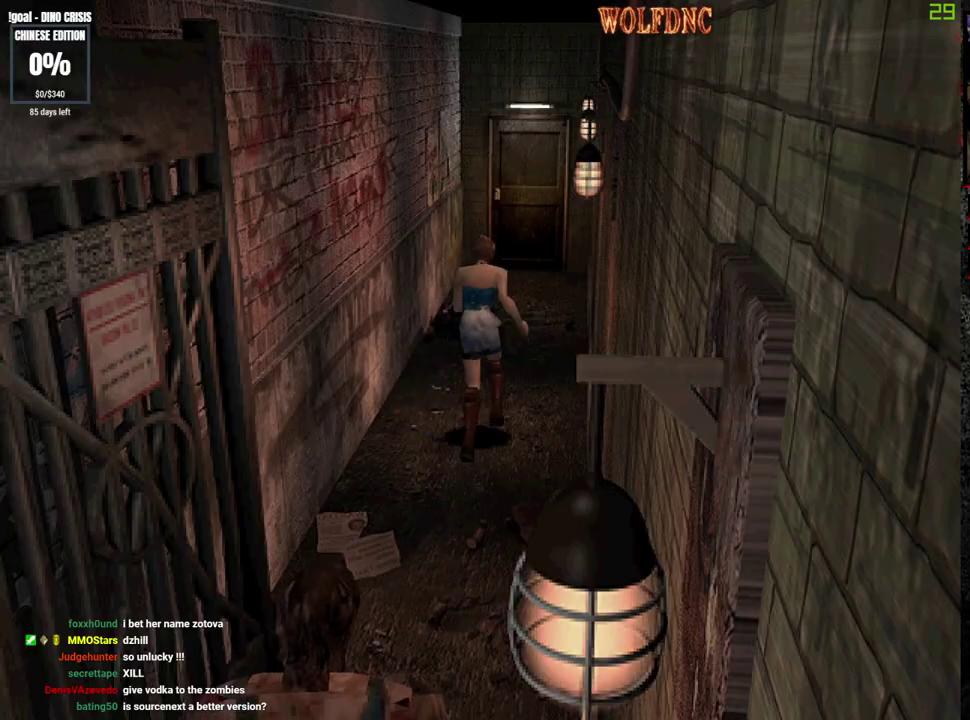
{"buttons": ["SQUARE", "DPAD_UP"], "events": []}
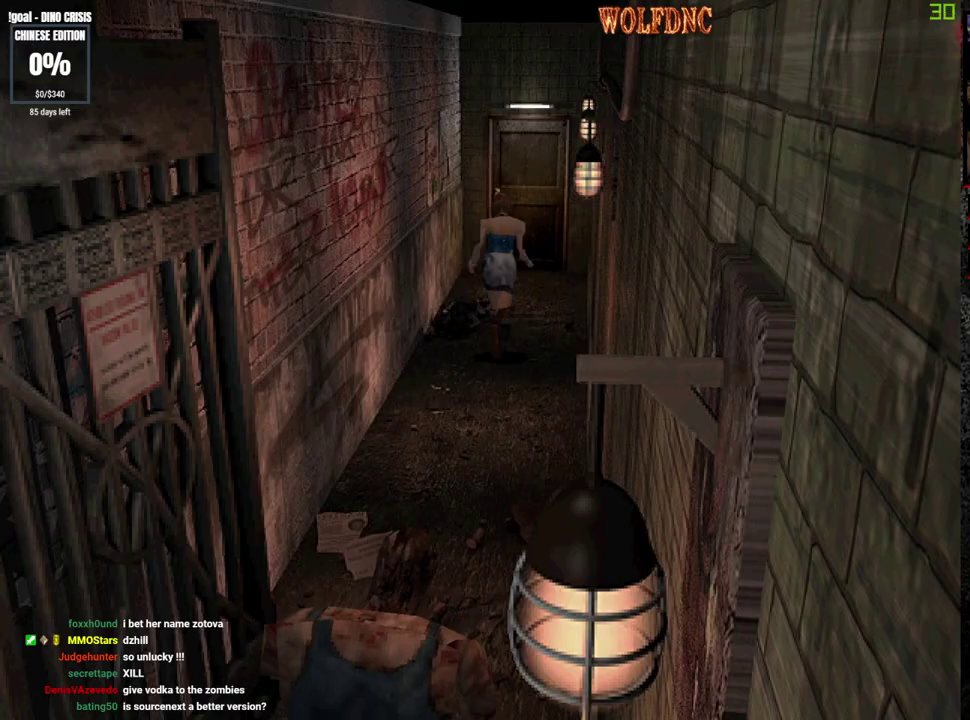
{"buttons": ["CROSS", "SQUARE", "DPAD_UP"], "events": [[350, "CROSS", "down"]]}
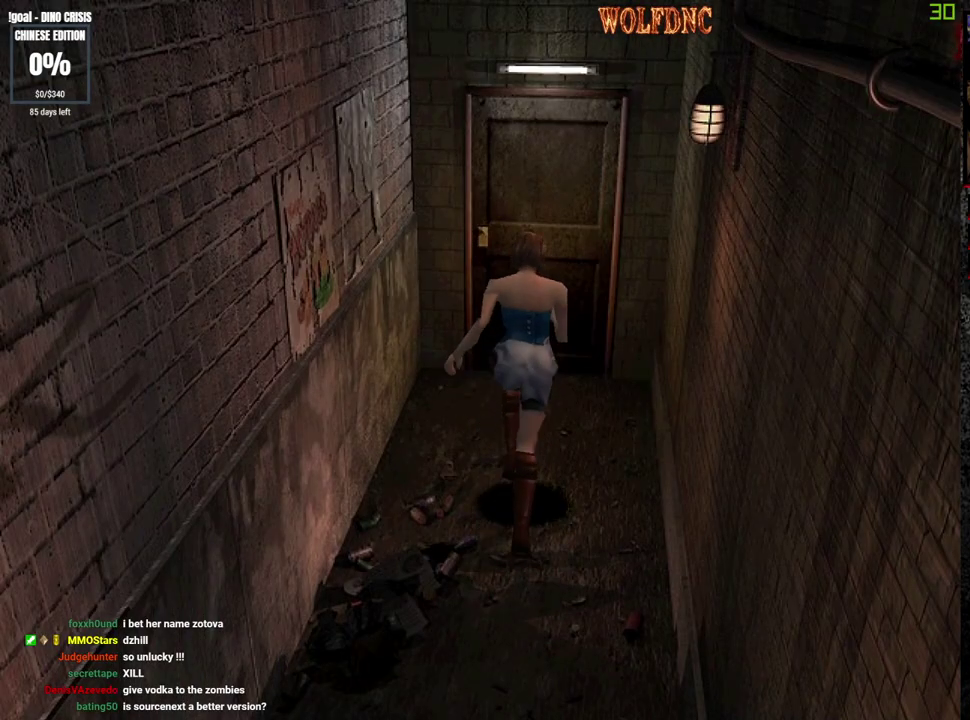
{"buttons": ["CROSS", "SQUARE", "DPAD_UP"], "events": []}
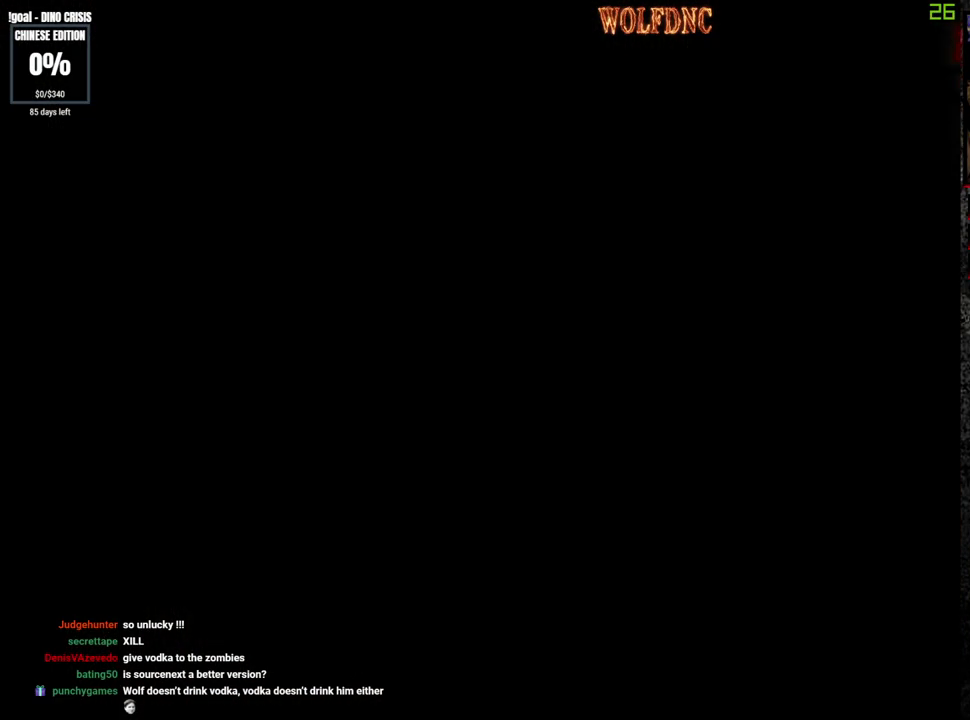
{"buttons": ["SQUARE", "DPAD_UP"], "events": [[50, "CROSS", "up"]]}
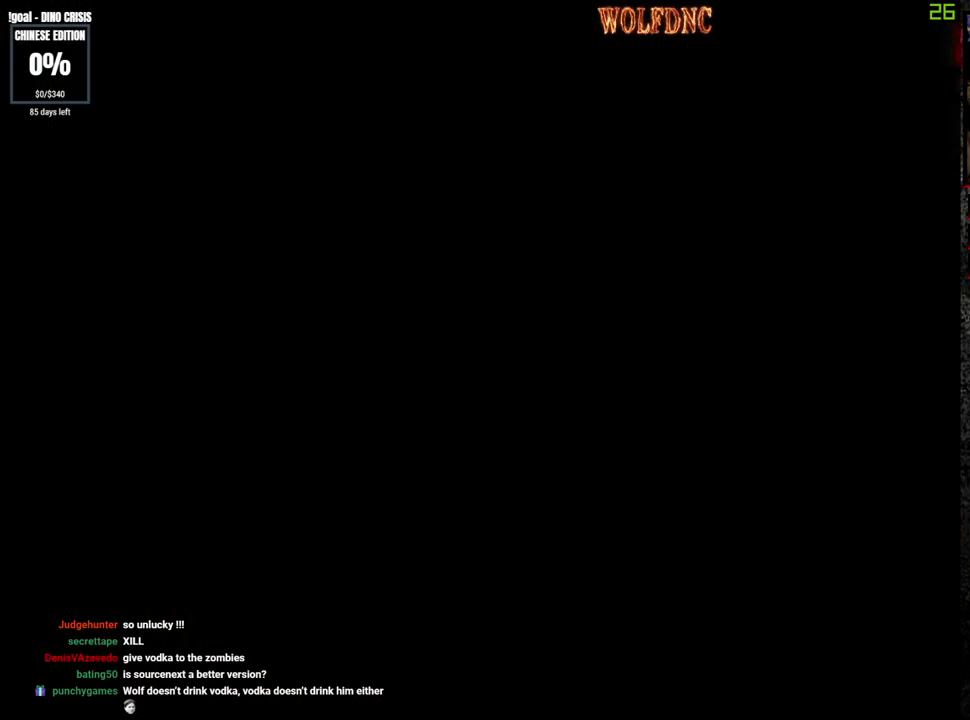
{"buttons": ["SQUARE", "DPAD_UP"], "events": []}
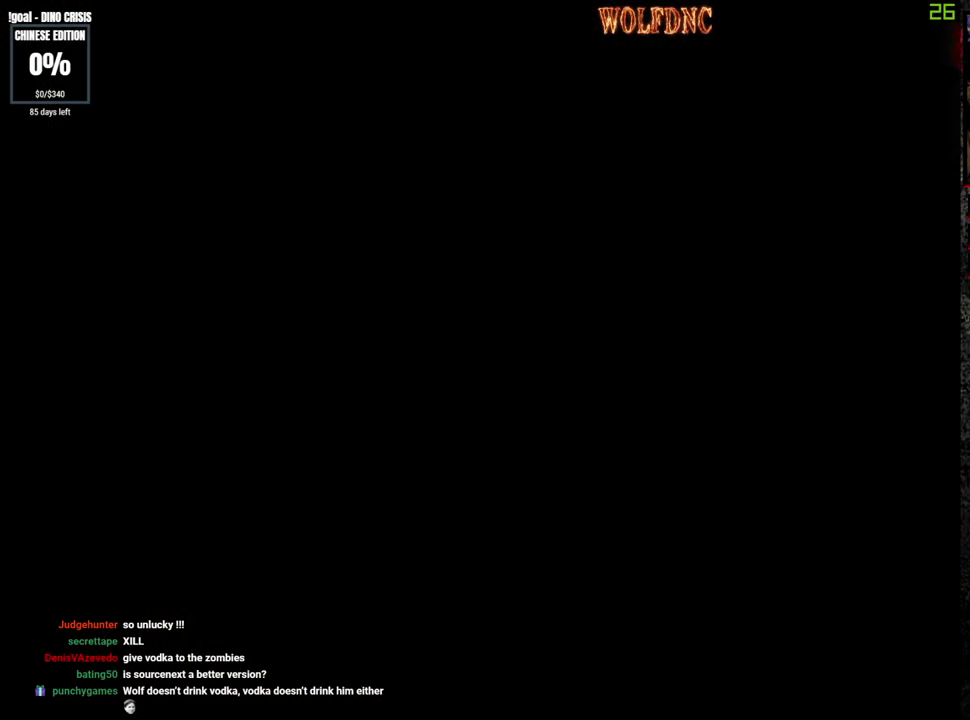
{"buttons": ["SQUARE", "DPAD_UP"], "events": []}
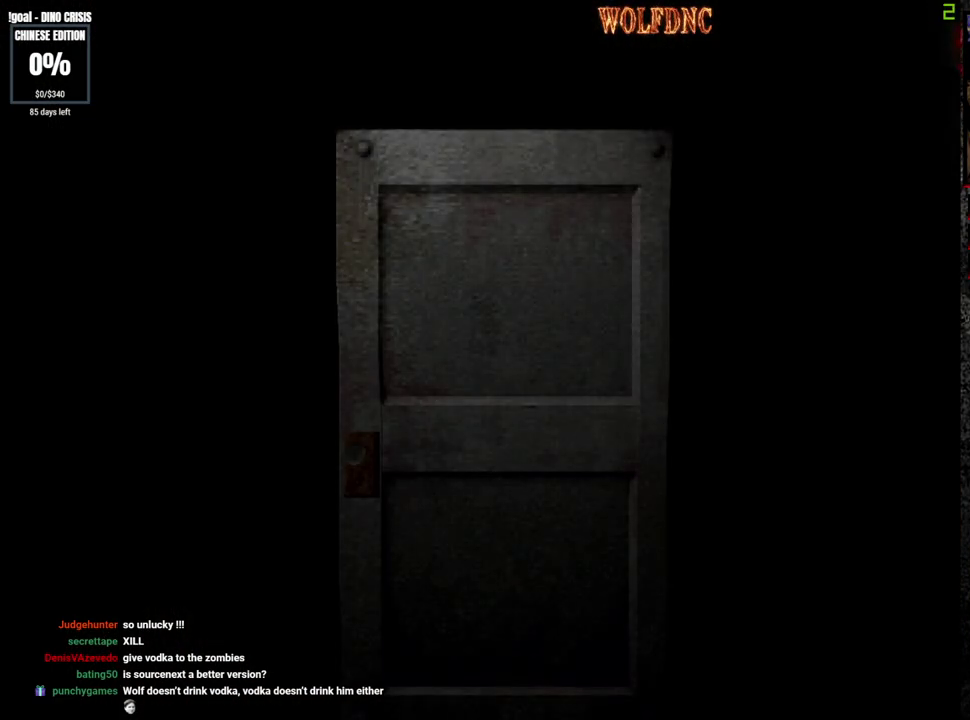
{"buttons": ["SQUARE", "DPAD_UP"], "events": []}
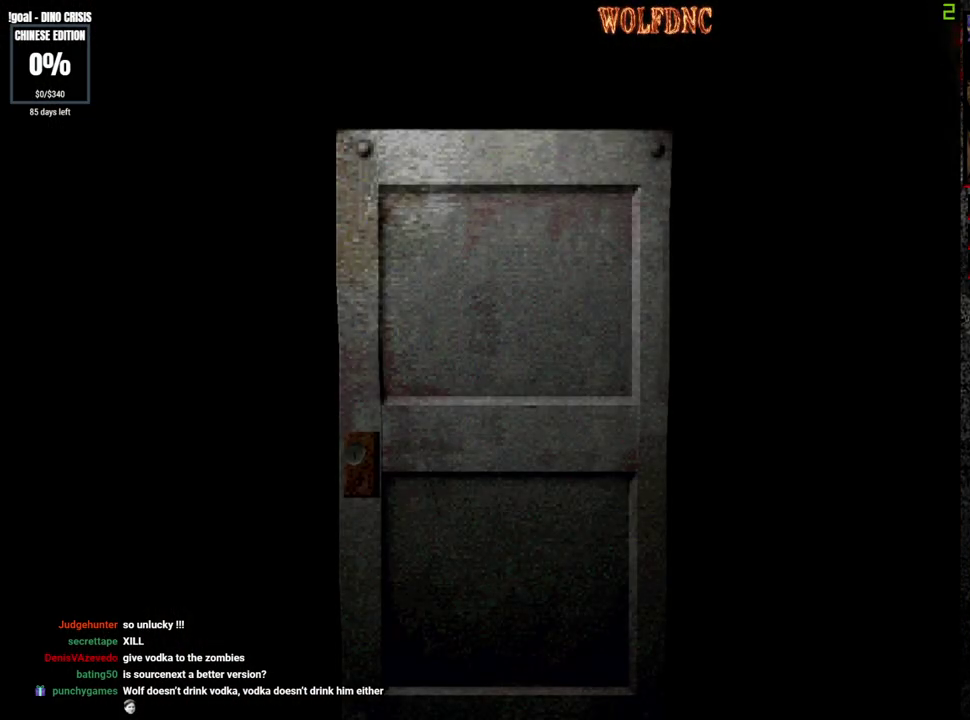
{"buttons": ["SQUARE", "DPAD_UP", "DPAD_LEFT"], "events": [[267, "SELECT", "down"], [400, "DPAD_LEFT", "down"], [400, "SELECT", "up"]]}
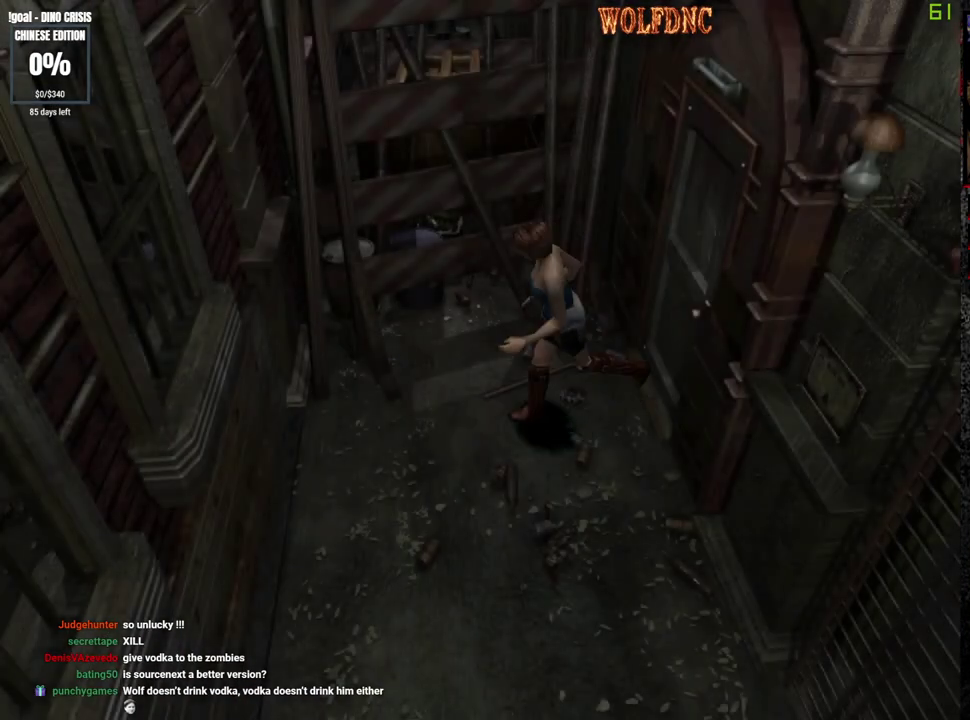
{"buttons": ["SQUARE", "DPAD_UP", "DPAD_LEFT"], "events": []}
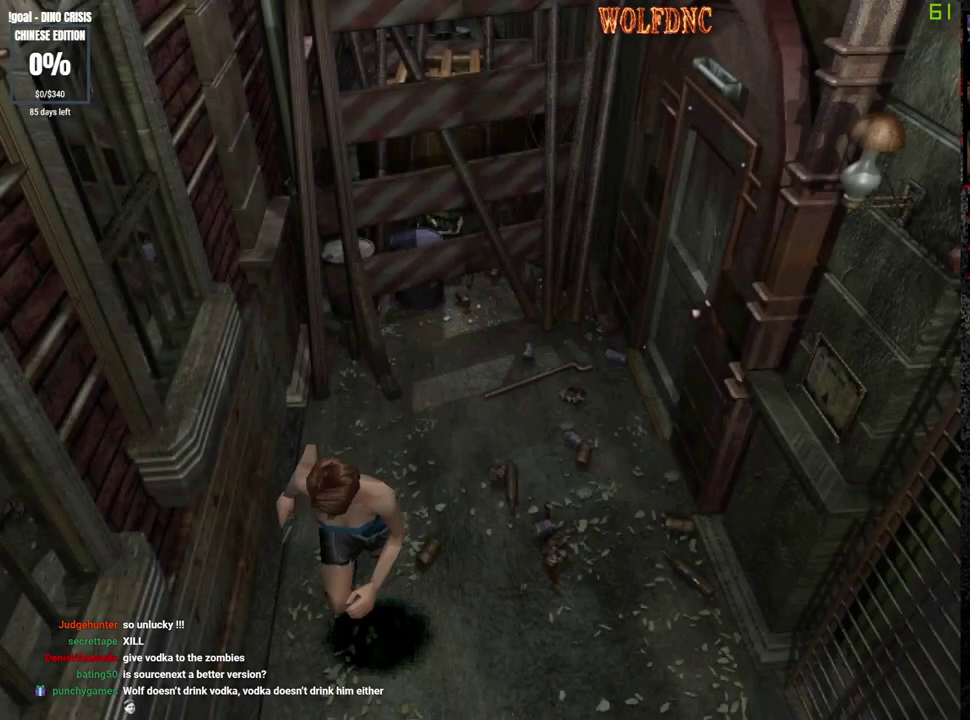
{"buttons": ["SQUARE", "DPAD_UP"], "events": [[50, "DPAD_LEFT", "up"]]}
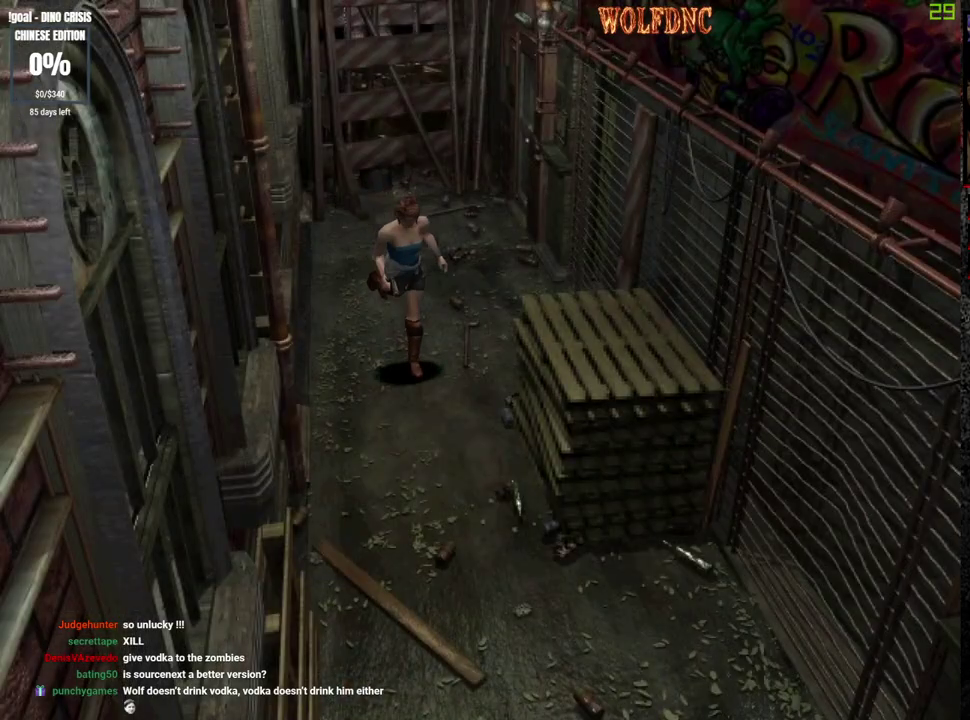
{"buttons": ["SQUARE", "DPAD_UP"], "events": [[117, "DPAD_RIGHT", "down"], [167, "DPAD_RIGHT", "up"]]}
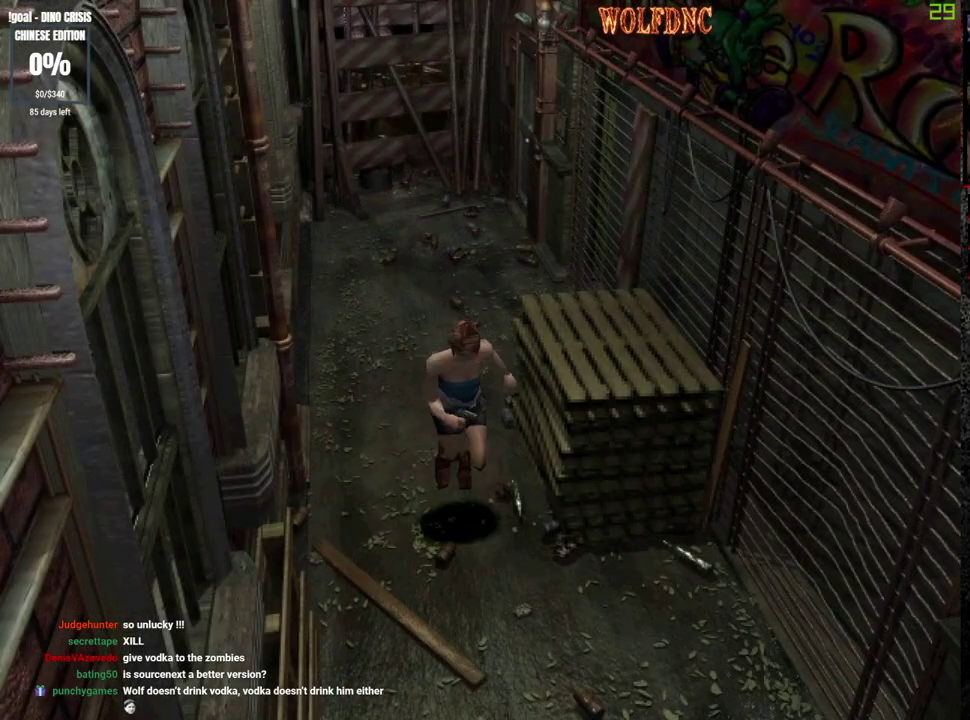
{"buttons": ["SQUARE", "DPAD_UP"], "events": []}
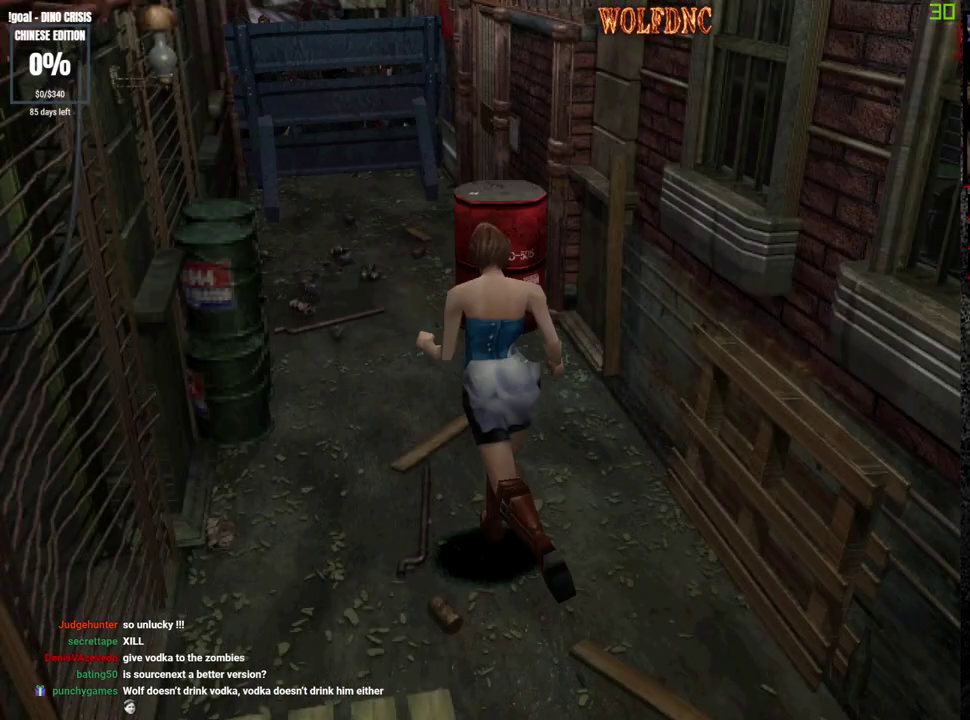
{"buttons": ["SQUARE", "DPAD_UP"], "events": []}
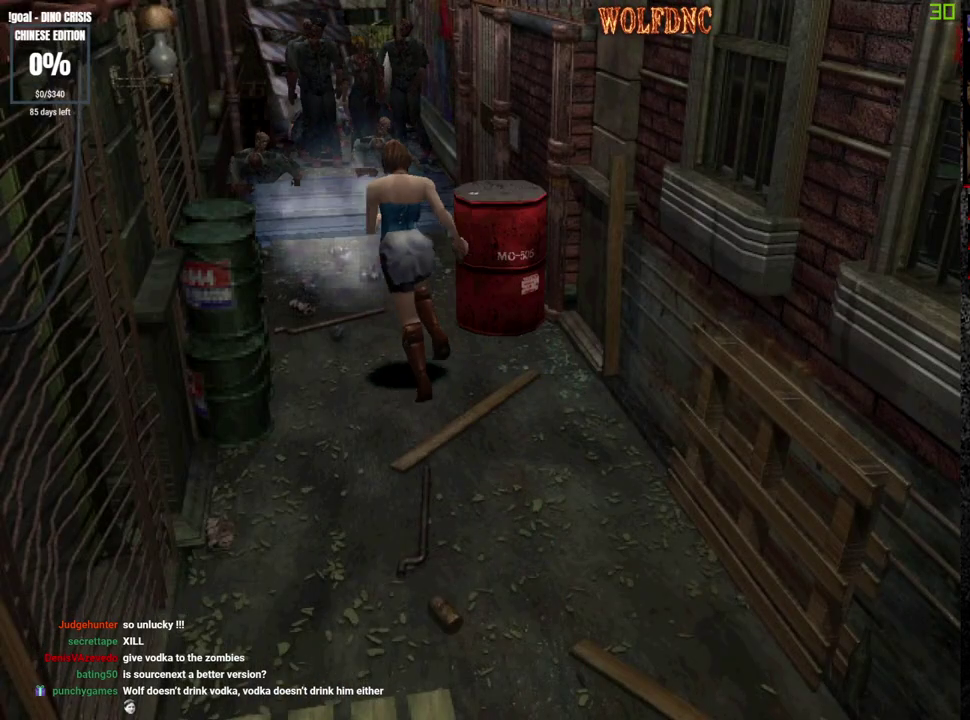
{"buttons": ["SQUARE", "DPAD_UP"], "events": [[117, "DPAD_RIGHT", "down"], [350, "DPAD_RIGHT", "up"]]}
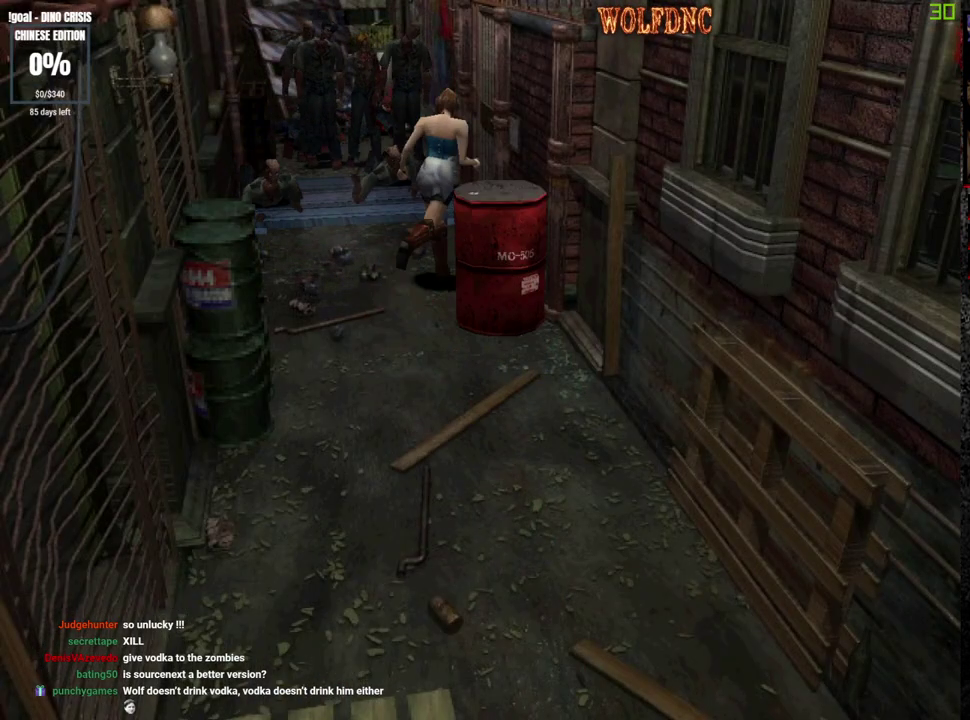
{"buttons": ["CIRCLE", "SQUARE", "DPAD_UP", "DPAD_RIGHT"], "events": [[233, "DPAD_RIGHT", "down"], [417, "CIRCLE", "down"]]}
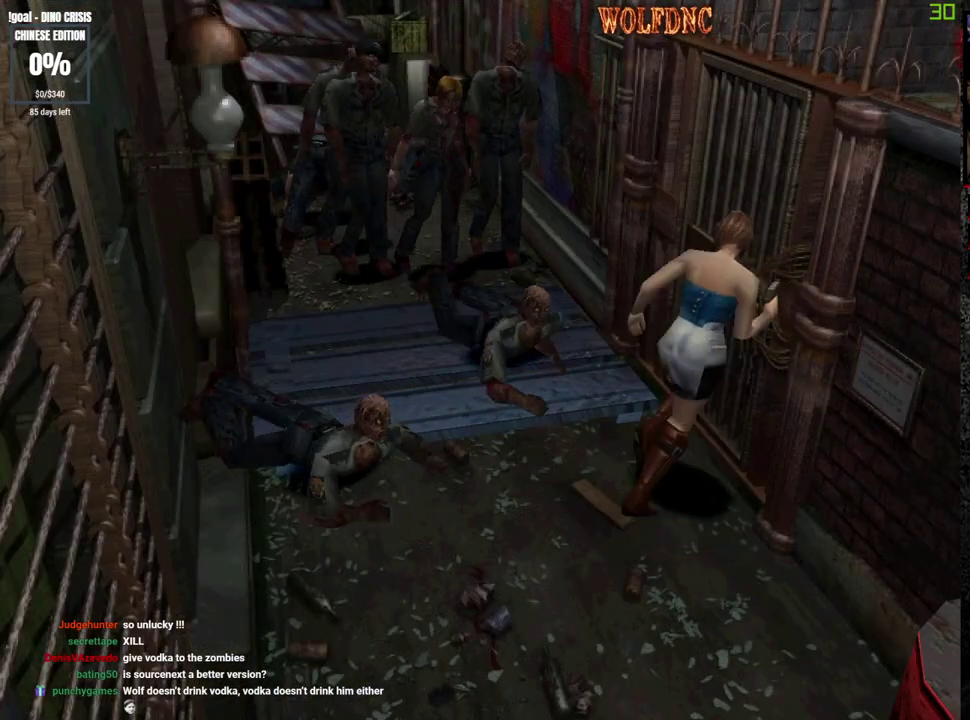
{"buttons": [], "events": [[100, "DPAD_RIGHT", "up"], [100, "DPAD_UP", "up"], [100, "SQUARE", "up"], [333, "CIRCLE", "up"]]}
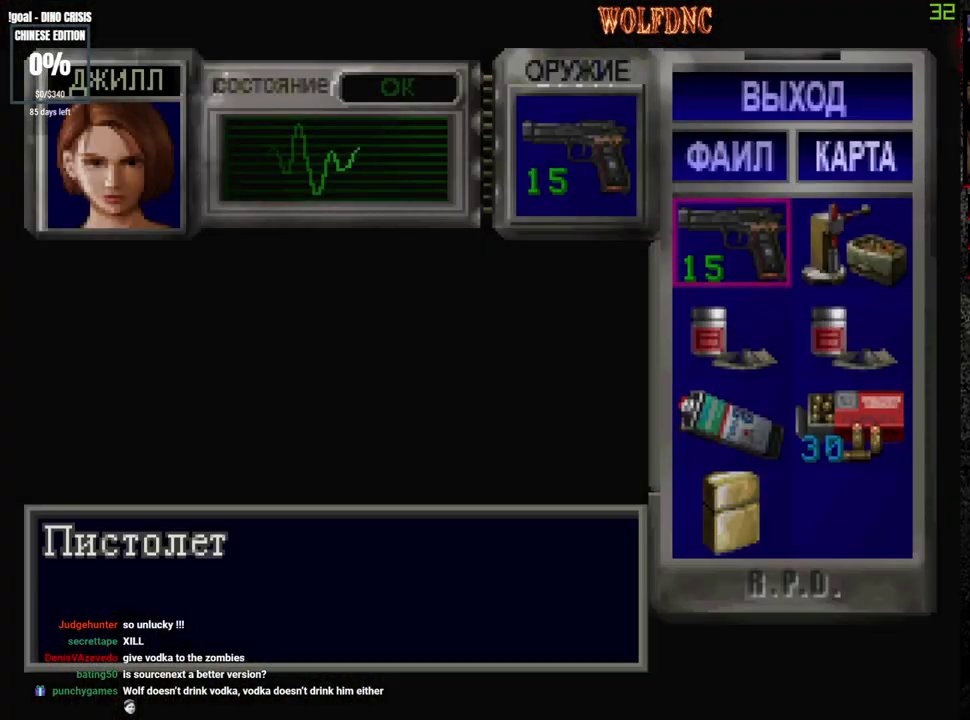
{"buttons": ["DPAD_RIGHT"], "events": [[67, "DPAD_DOWN", "down"], [167, "CROSS", "down"], [167, "DPAD_DOWN", "up"], [300, "CROSS", "up"], [350, "DPAD_DOWN", "down"], [400, "CROSS", "down"], [400, "DPAD_DOWN", "up"], [450, "CROSS", "up"], [500, "DPAD_RIGHT", "down"]]}
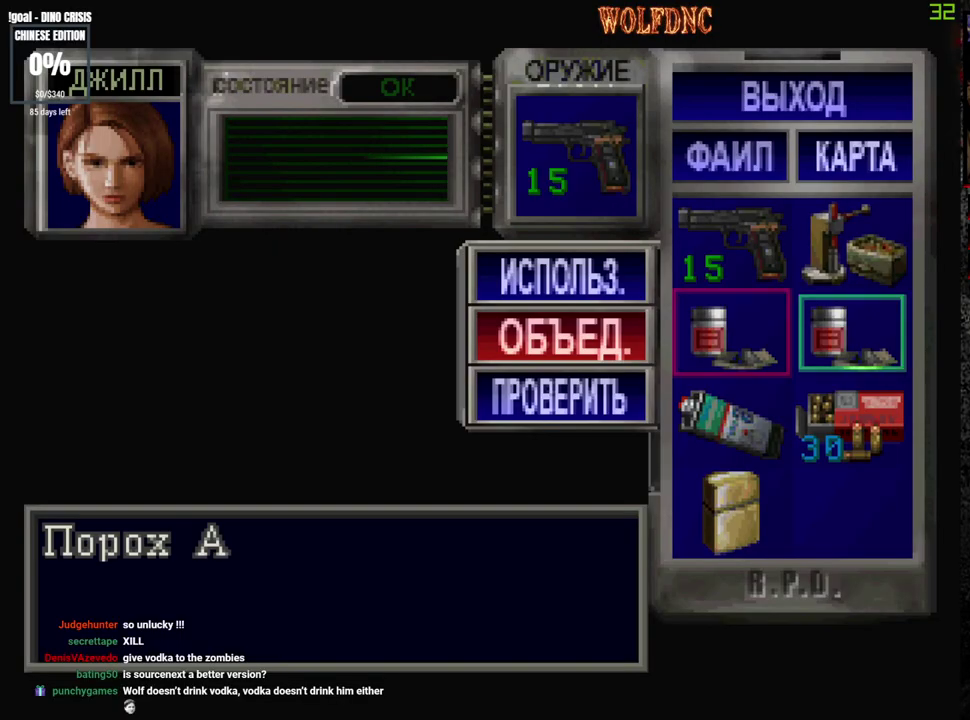
{"buttons": ["CROSS"], "events": [[33, "CROSS", "down"], [33, "DPAD_UP", "down"], [133, "CROSS", "up"], [133, "DPAD_RIGHT", "up"], [133, "DPAD_UP", "up"], [467, "CROSS", "down"]]}
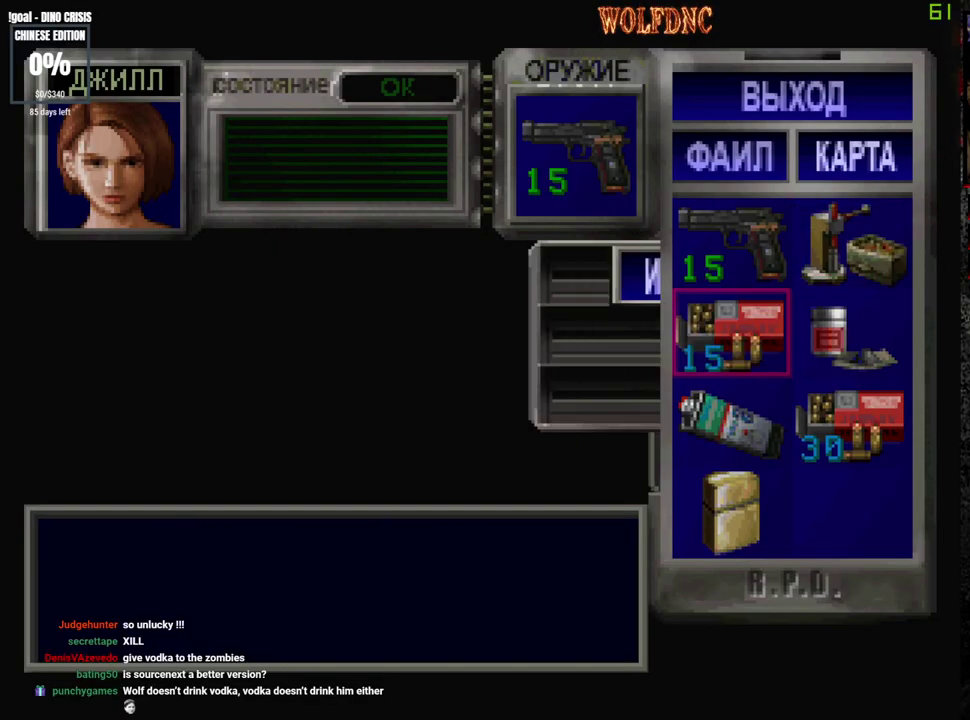
{"buttons": [], "events": [[150, "CROSS", "up"], [200, "DPAD_DOWN", "down"], [283, "DPAD_DOWN", "up"], [333, "DPAD_DOWN", "down"], [333, "DPAD_RIGHT", "down"], [383, "CROSS", "down"], [433, "DPAD_DOWN", "up"], [483, "CROSS", "up"], [483, "DPAD_RIGHT", "up"]]}
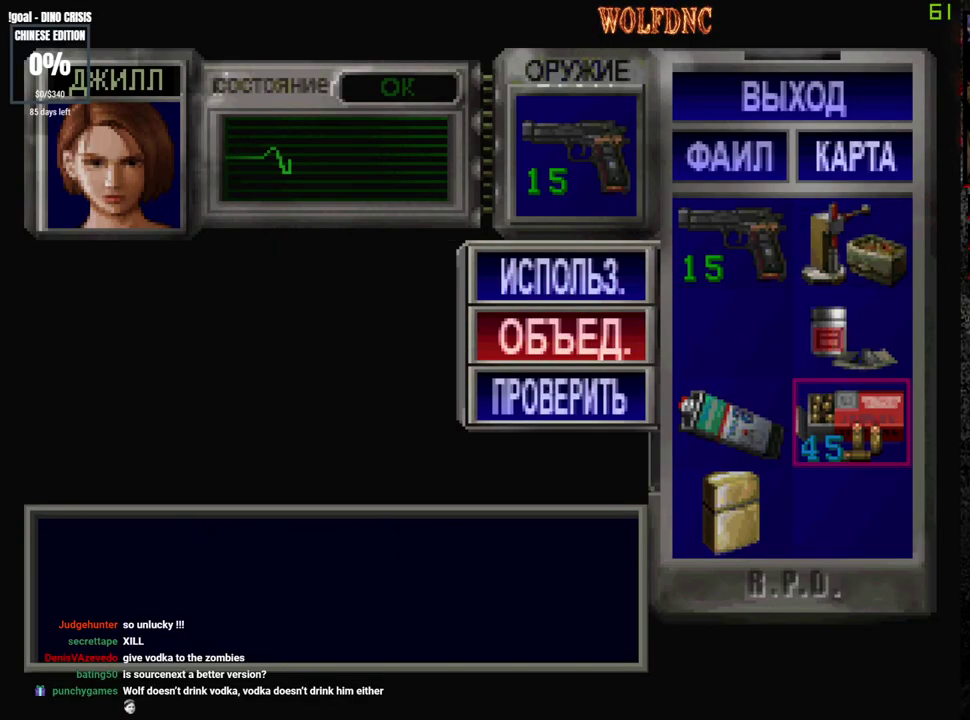
{"buttons": ["CROSS"], "events": [[350, "DPAD_RIGHT", "down"], [450, "CROSS", "down"], [500, "DPAD_RIGHT", "up"]]}
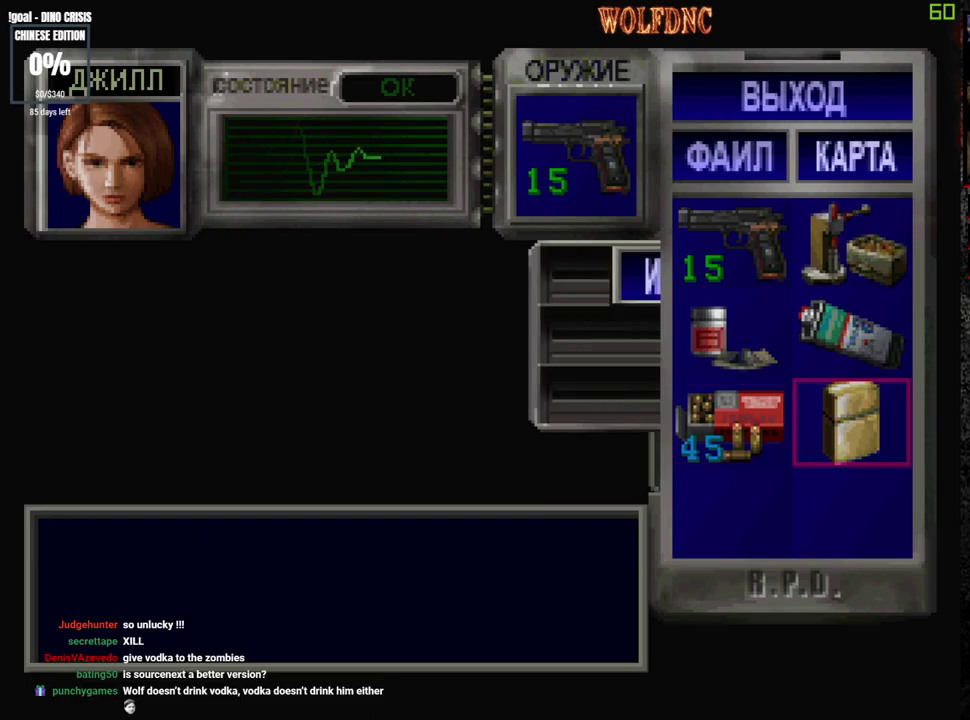
{"buttons": [], "events": [[83, "CROSS", "up"], [133, "DPAD_DOWN", "down"], [233, "DPAD_DOWN", "up"], [317, "CROSS", "down"], [317, "DPAD_UP", "down"], [367, "CROSS", "up"], [367, "DPAD_UP", "up"]]}
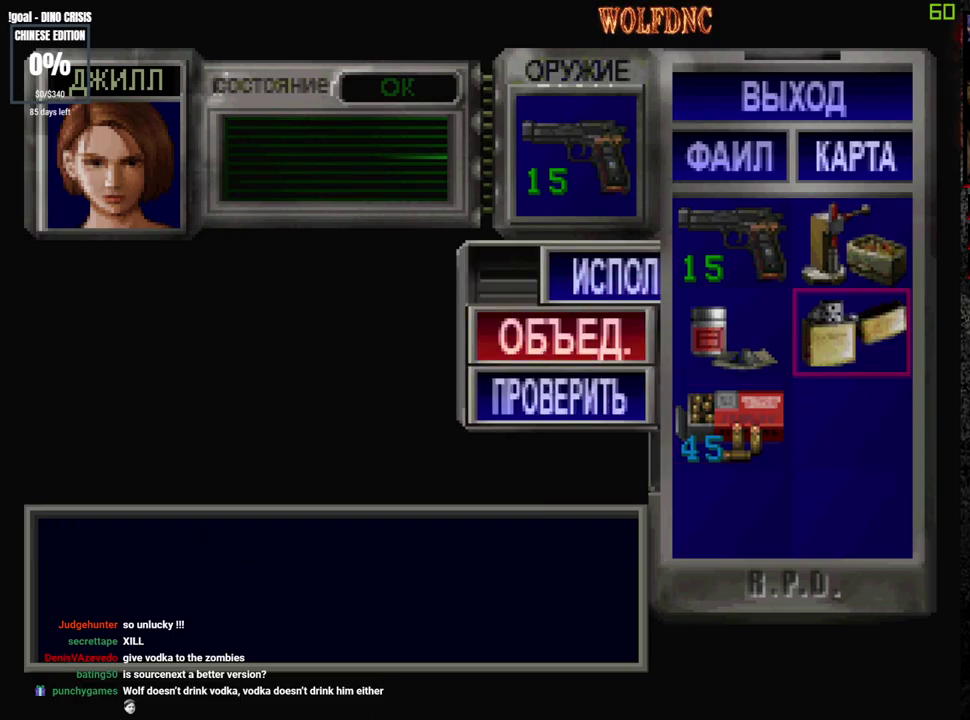
{"buttons": [], "events": [[200, "CROSS", "down"], [250, "CROSS", "up"], [333, "CROSS", "down"], [383, "CROSS", "up"], [433, "CROSS", "down"], [483, "CROSS", "up"]]}